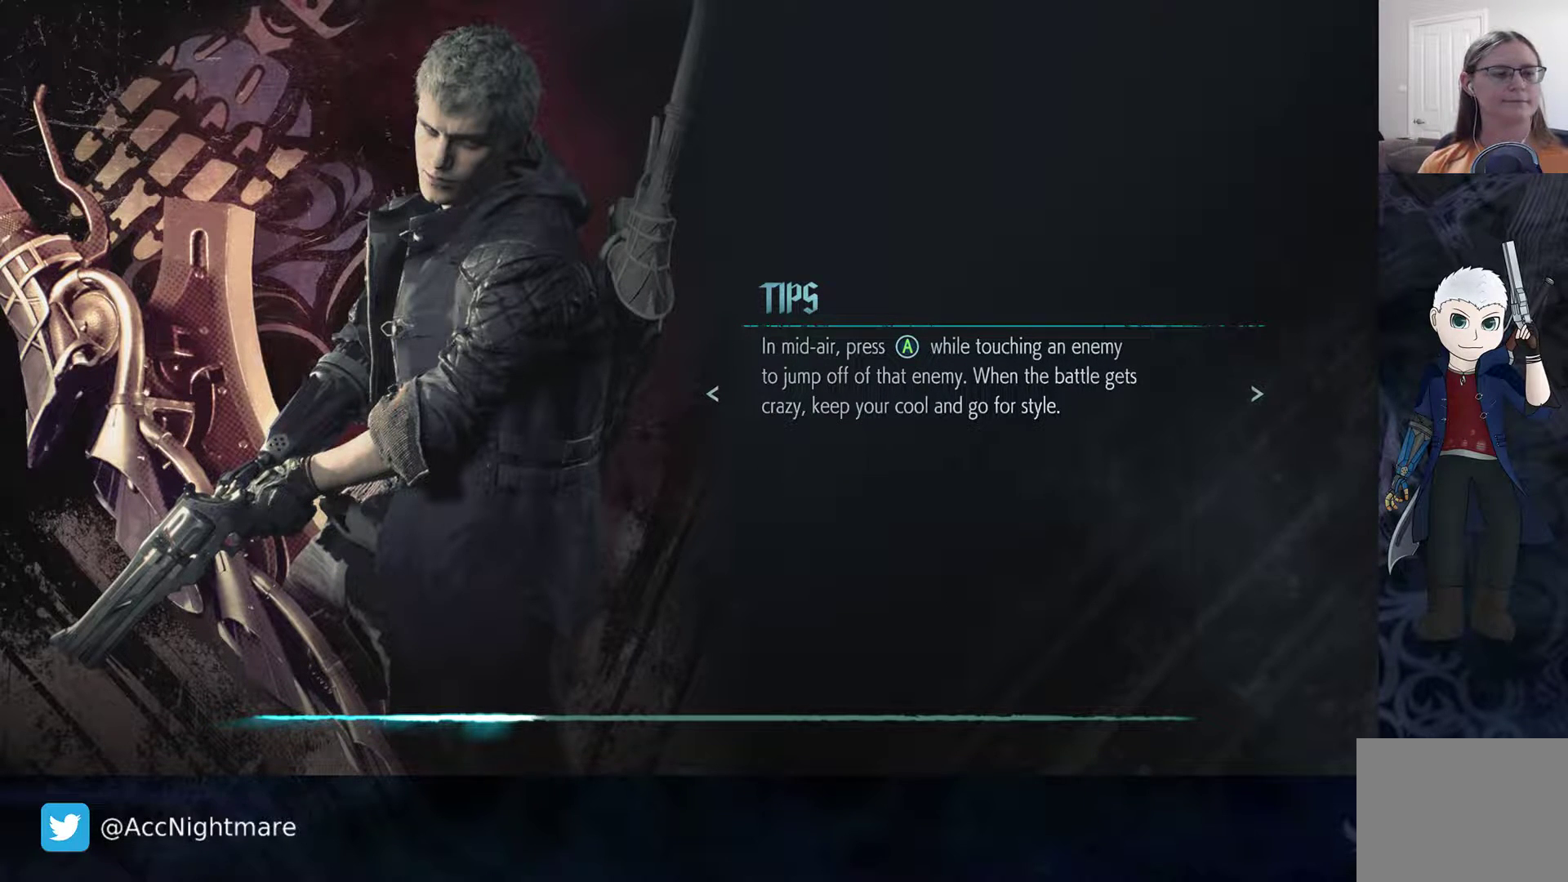
Gameplay with a controller (PlayStation layout); each line is a JSON object with the inputs held at the frame after it. "events" lists button and stick changes between this image and that frame as [ms after this image, input, new state], when the widget could be followed in between. Not read: R1.
{"buttons": [], "left_stick": "center", "right_stick": "left", "events": [[450, "right_stick", "left"]]}
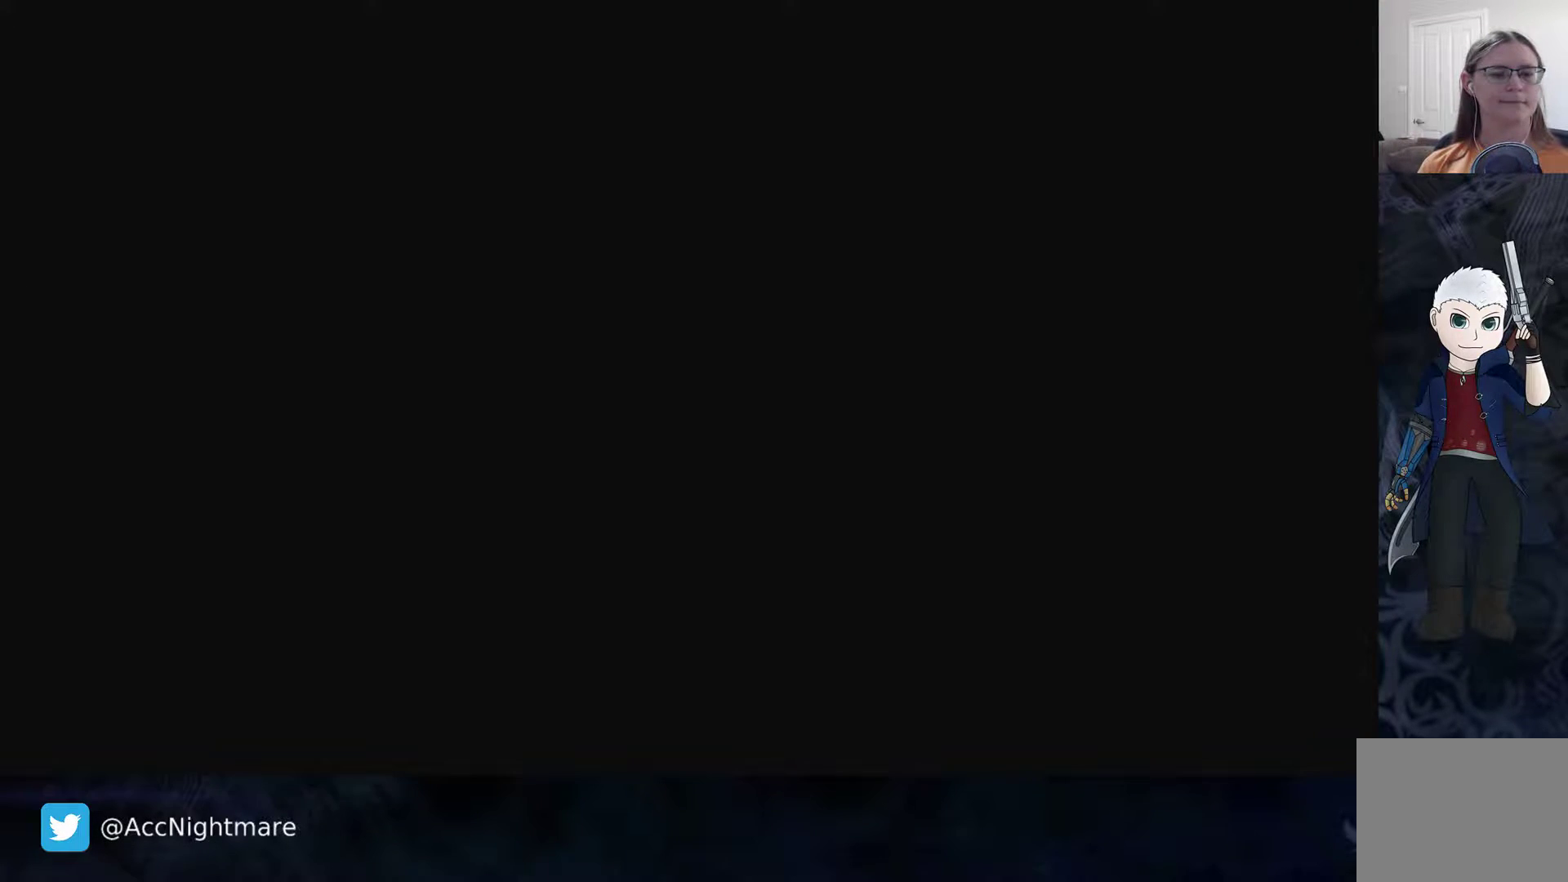
{"buttons": [], "left_stick": "center", "right_stick": "center", "events": [[50, "left_stick", "left"], [167, "right_stick", "center"], [250, "left_stick", "center"]]}
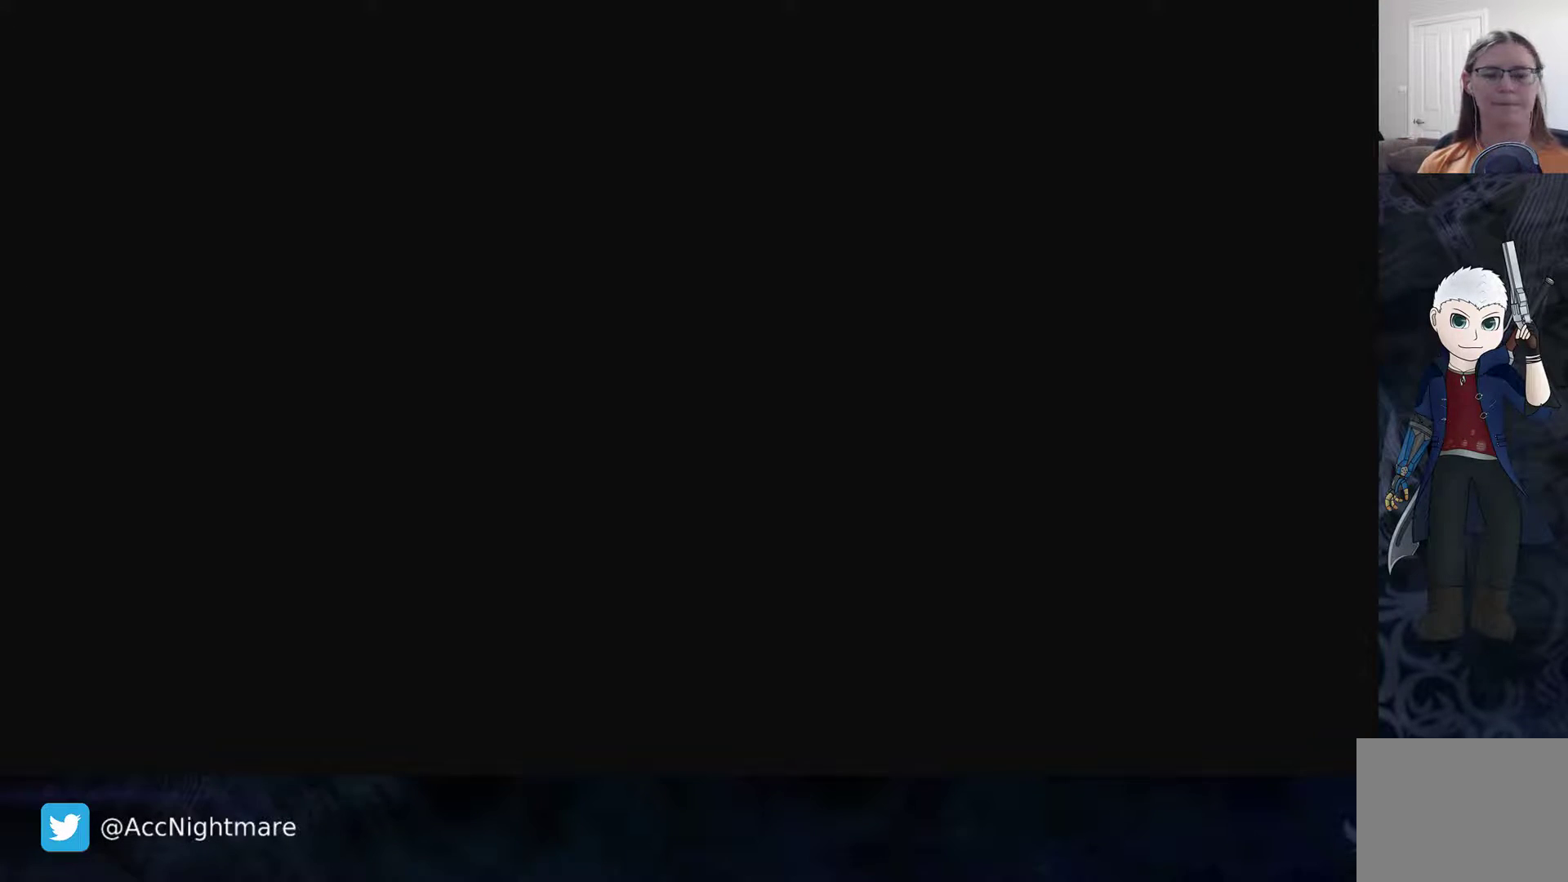
{"buttons": [], "left_stick": "center", "right_stick": "center", "events": []}
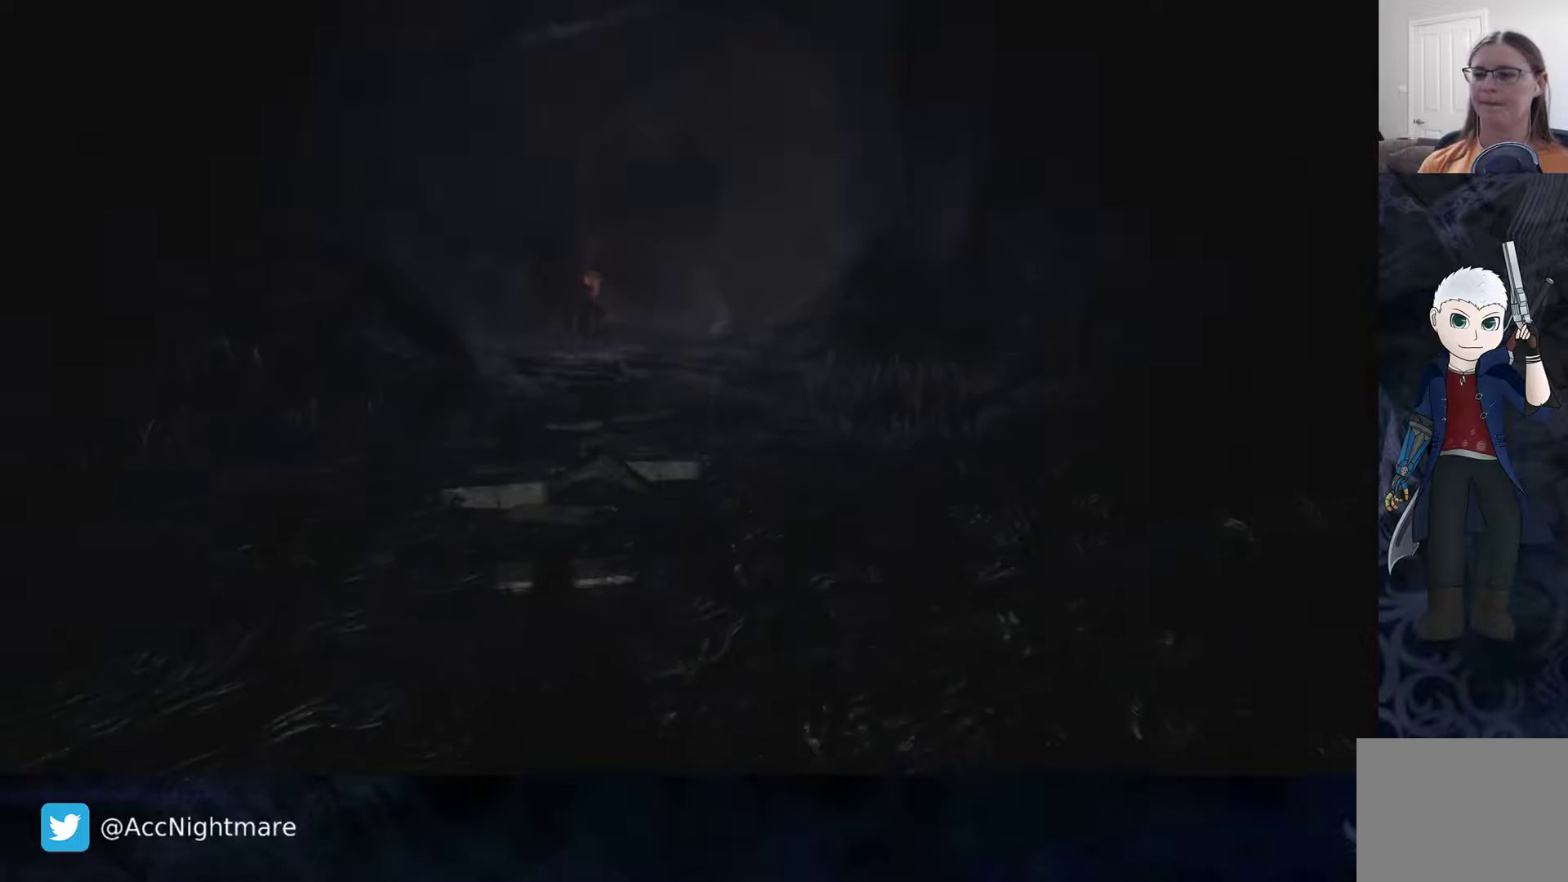
{"buttons": [], "left_stick": "center", "right_stick": "center", "events": []}